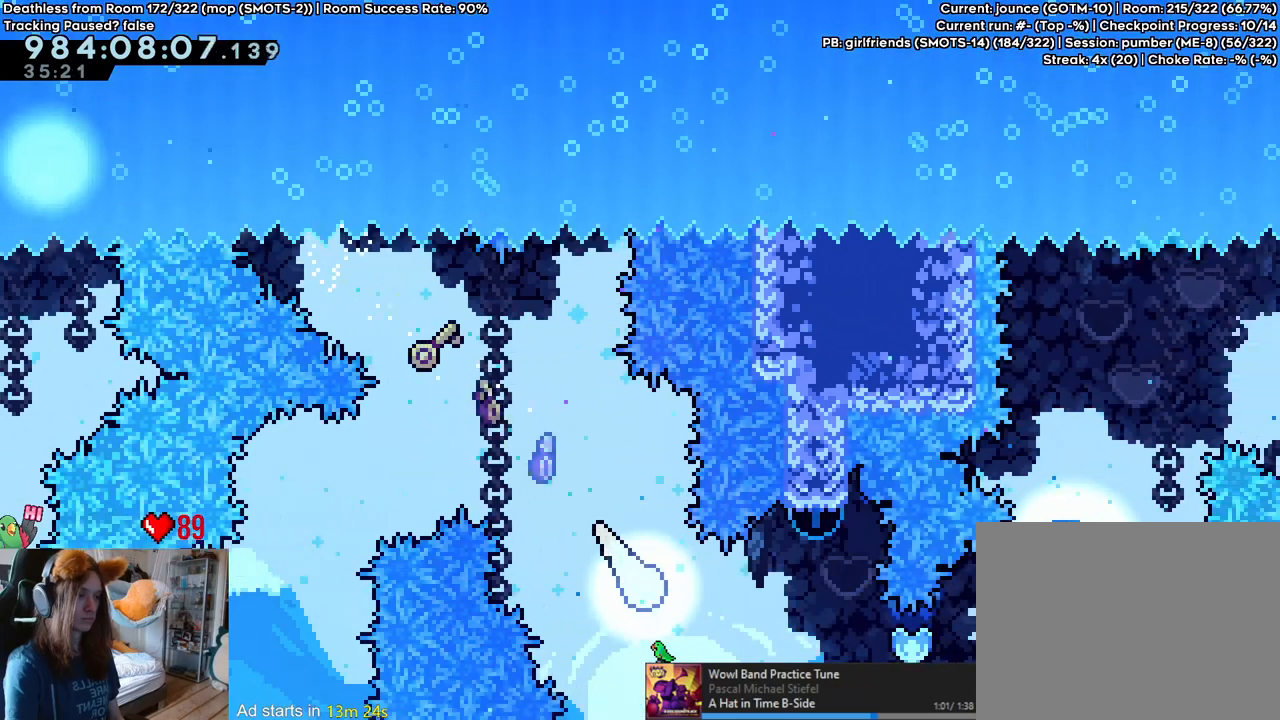
Gameplay with a controller (Nintendo layout); each line is a JSON object with the inputs held at the frame after it (dt_ms = milliseconds from this image to that frame). "events" lists button and stick changes between this image and that frame as [ms after this image, input, new state], when the widget could be followed in between. Not read: DPAD_DOWN DPAD_LEFT DPAD_RIGHT HOME L3 R1 R2 R3 START.
{"dt_ms": 1000, "buttons": [], "left_stick": "up-right", "right_stick": "center"}
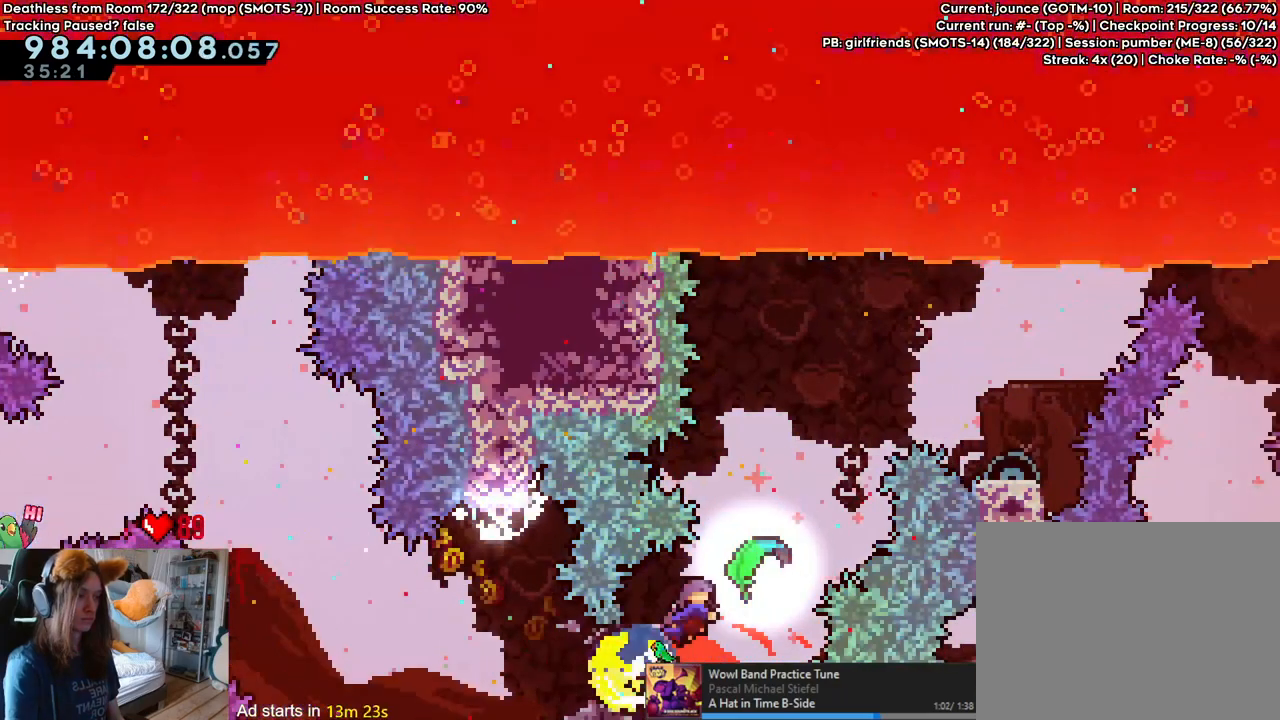
{"dt_ms": 500, "buttons": [], "left_stick": "up", "right_stick": "center", "events": [[133, "left_stick", "up"]]}
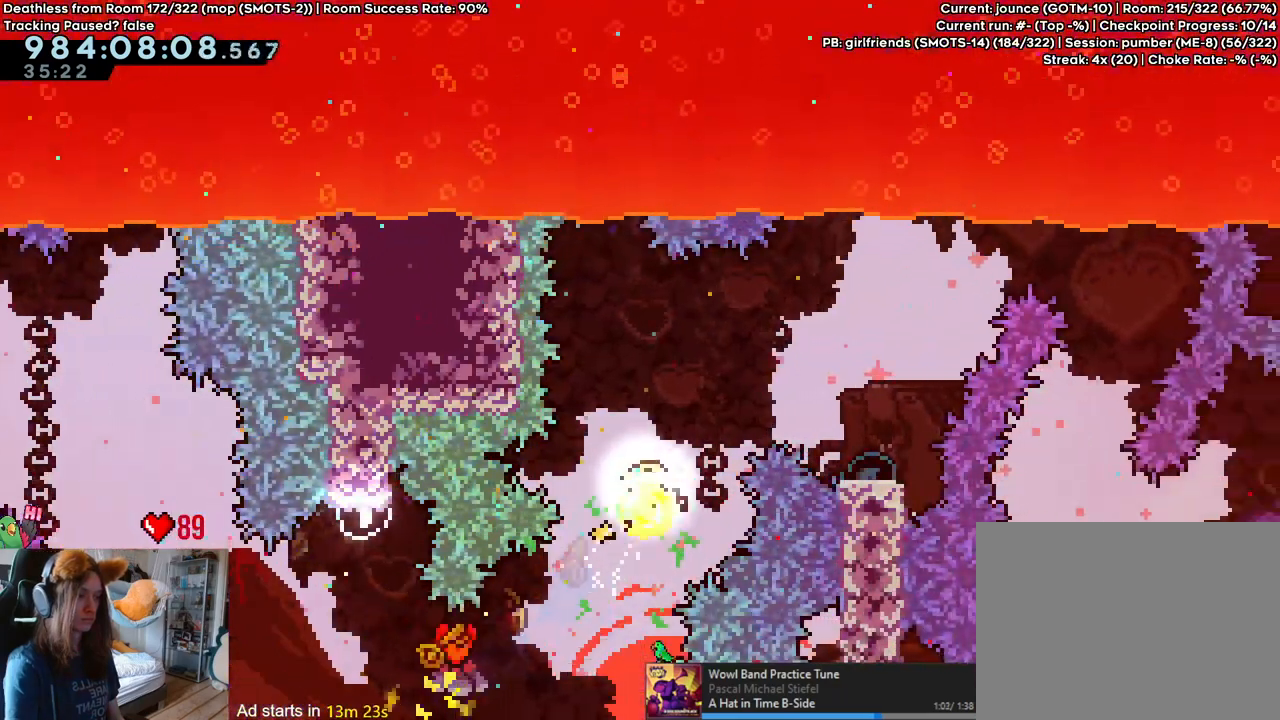
{"dt_ms": 500, "buttons": [], "left_stick": "down", "right_stick": "center", "events": [[117, "left_stick", "right"], [350, "left_stick", "down"]]}
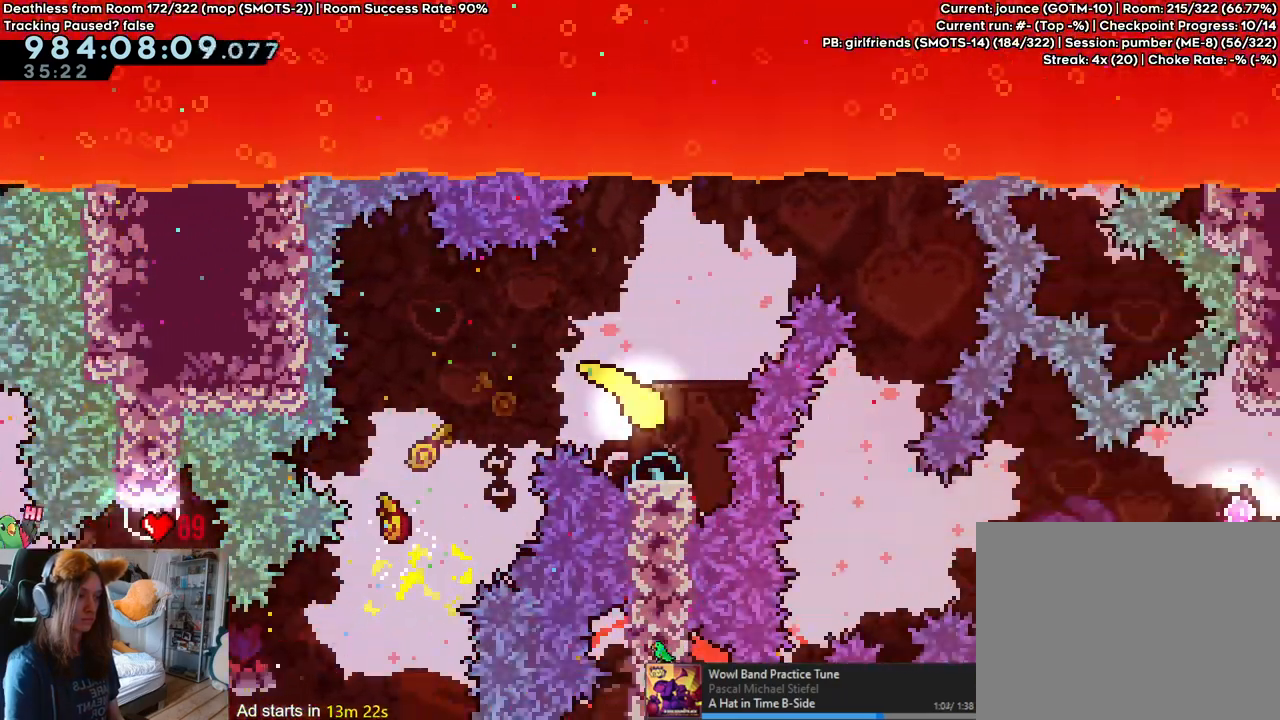
{"dt_ms": 500, "buttons": [], "left_stick": "up-right", "right_stick": "center", "events": [[100, "left_stick", "up"], [350, "left_stick", "up-right"]]}
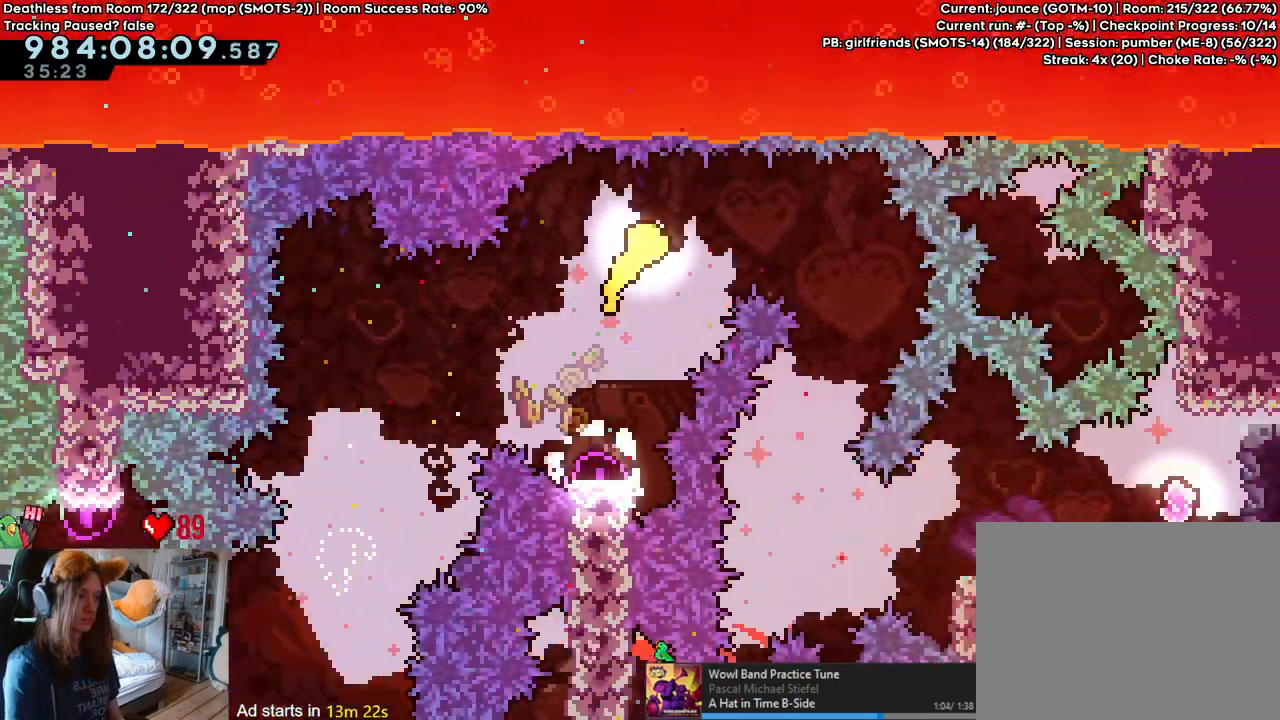
{"dt_ms": 500, "buttons": [], "left_stick": "down", "right_stick": "center", "events": [[117, "left_stick", "down"]]}
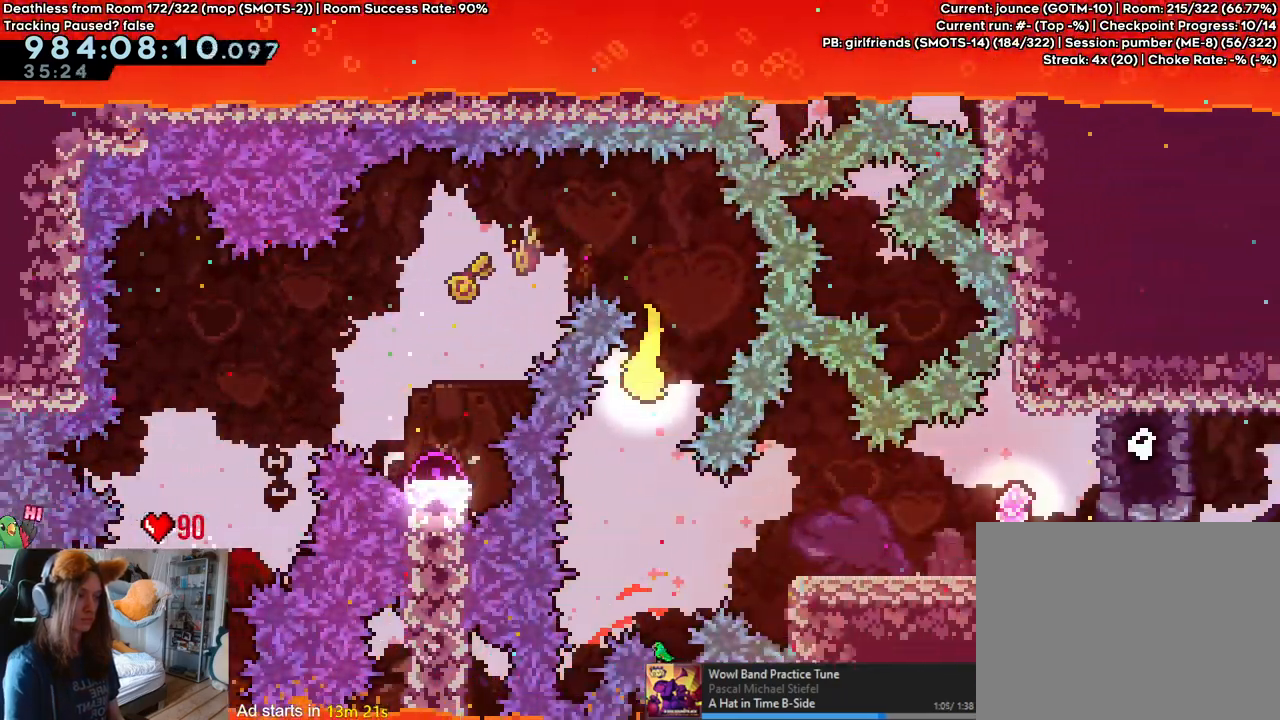
{"dt_ms": 500, "buttons": ["Y"], "left_stick": "down", "right_stick": "center"}
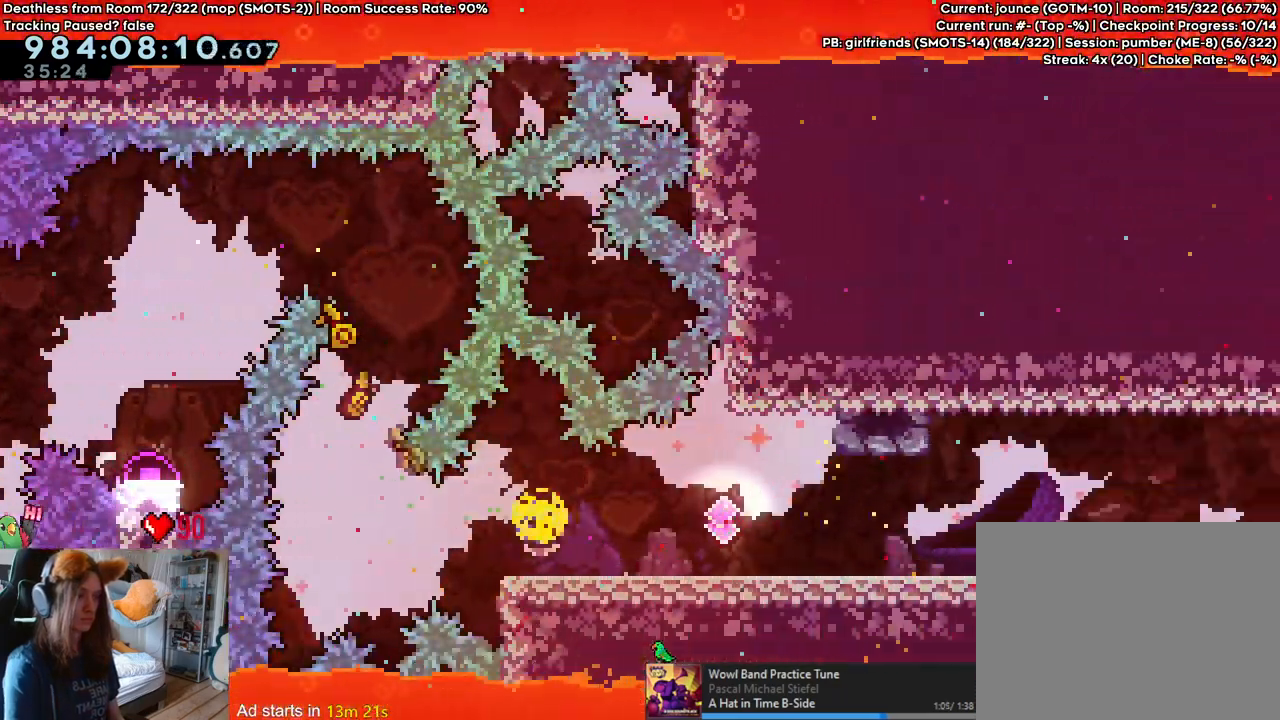
{"dt_ms": 500, "buttons": [], "left_stick": "right", "right_stick": "center", "events": [[50, "Y", "up"], [133, "B", "down"], [183, "left_stick", "right"], [217, "B", "up"], [433, "B", "down"], [500, "B", "up"]]}
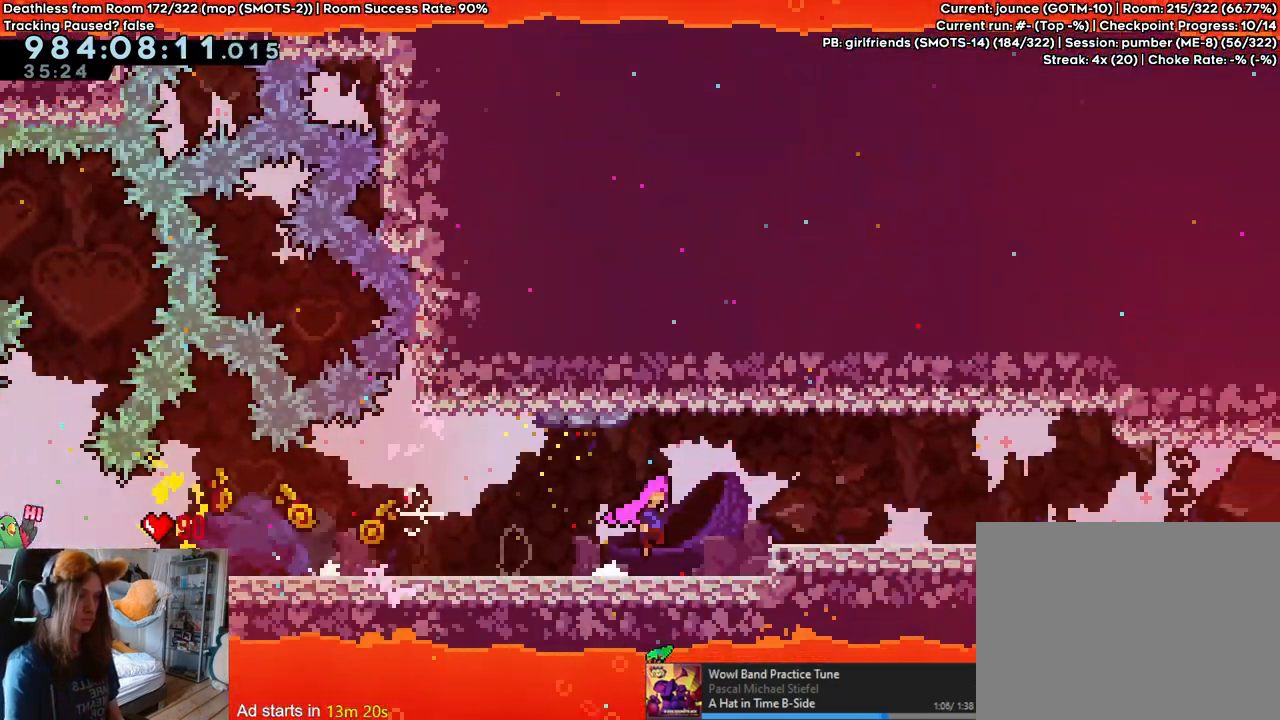
{"dt_ms": 500, "buttons": [], "left_stick": "right", "right_stick": "center", "events": [[200, "B", "down"], [267, "B", "up"]]}
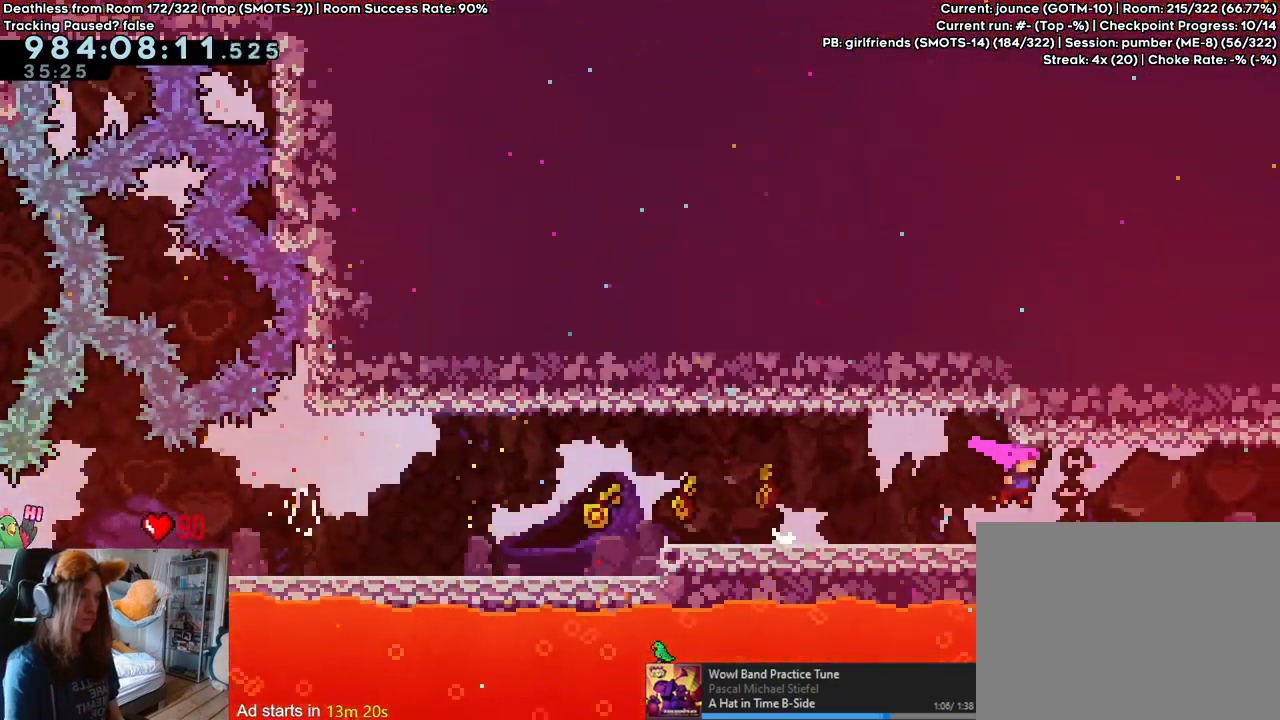
{"dt_ms": 500, "buttons": [], "left_stick": "right", "right_stick": "center", "events": []}
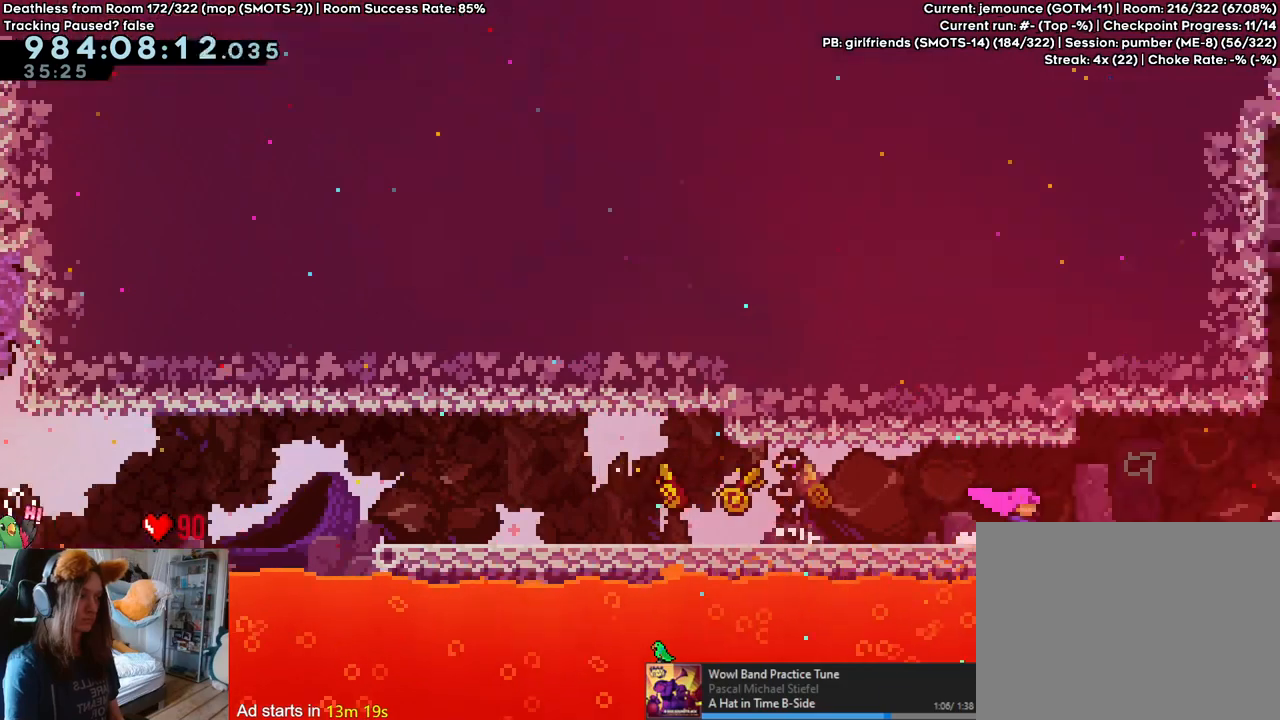
{"dt_ms": 500, "buttons": ["L2"], "left_stick": "center", "right_stick": "center", "events": [[33, "left_stick", "center"], [450, "L2", "down"]]}
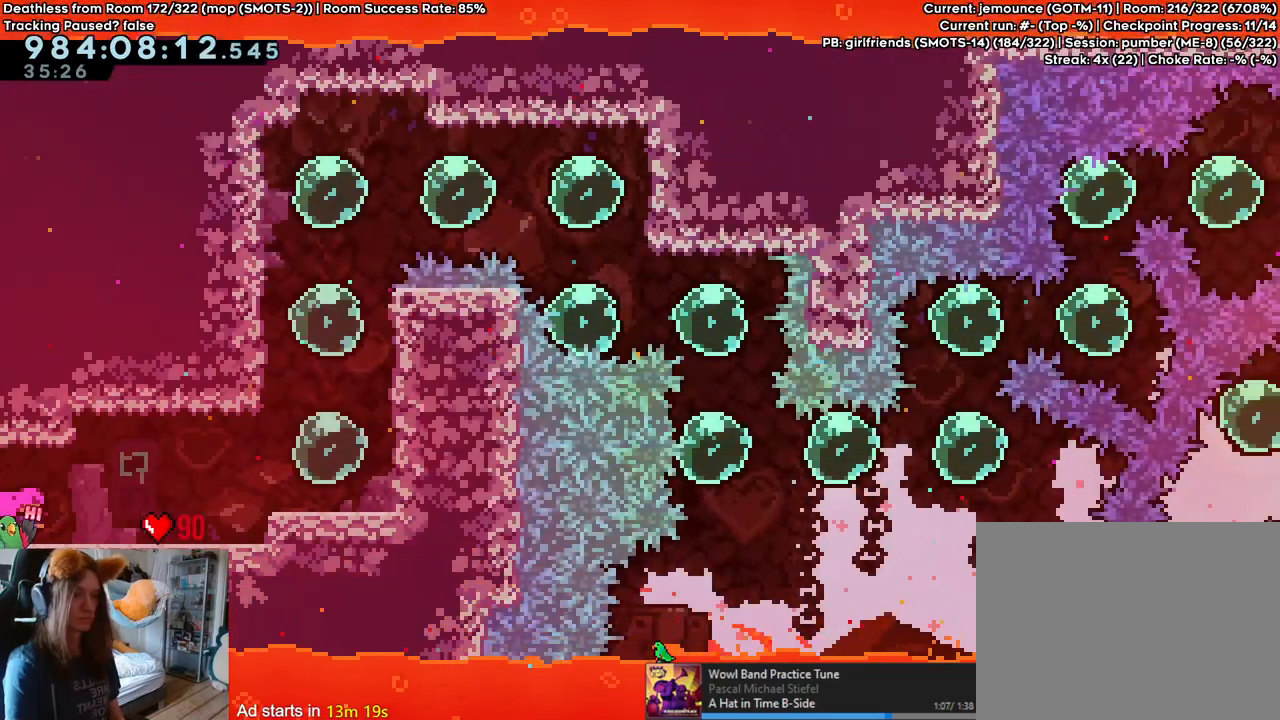
{"dt_ms": 500, "buttons": ["L2"], "left_stick": "center", "right_stick": "center", "events": []}
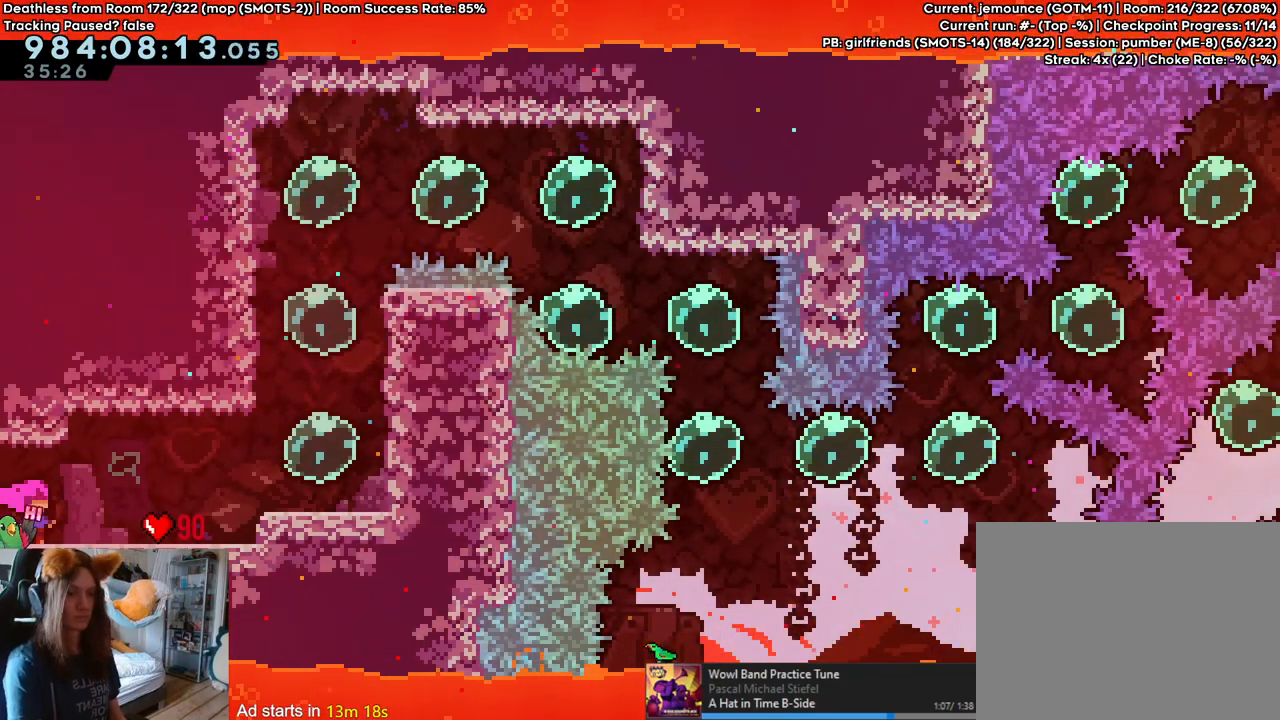
{"dt_ms": 500, "buttons": ["L2"], "left_stick": "center", "right_stick": "center", "events": []}
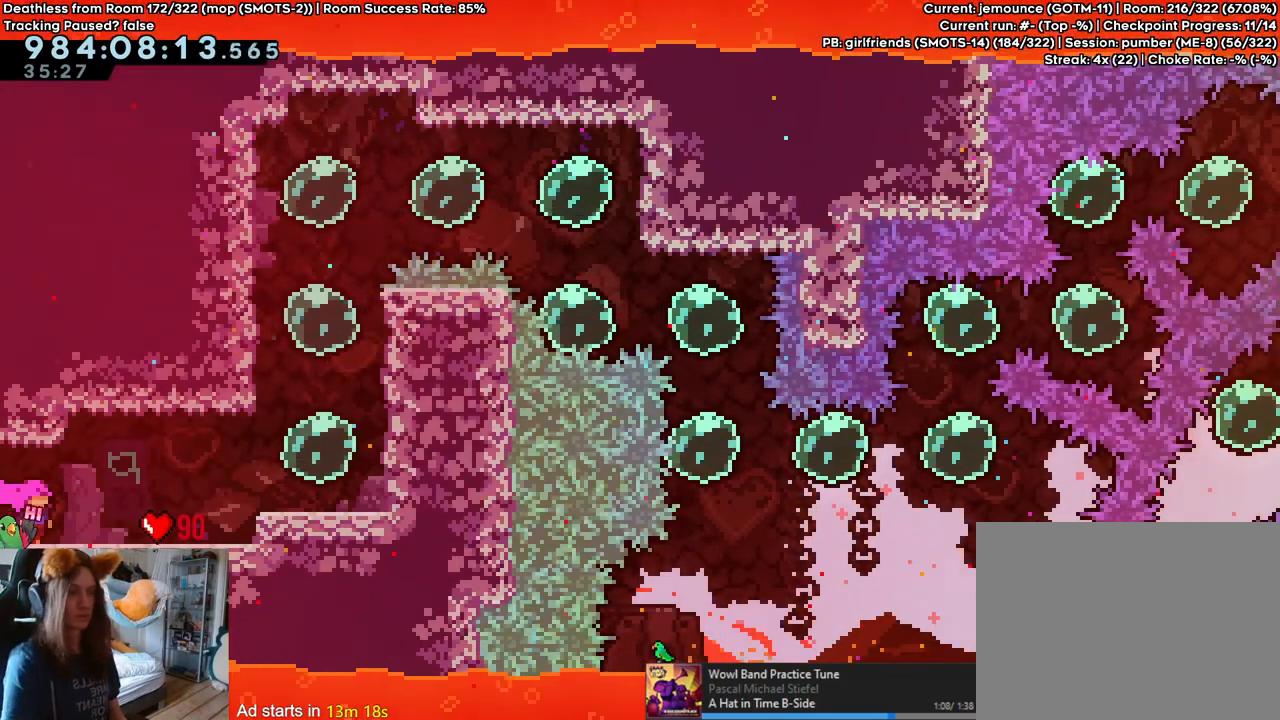
{"dt_ms": 500, "buttons": ["L2"], "left_stick": "center", "right_stick": "center", "events": []}
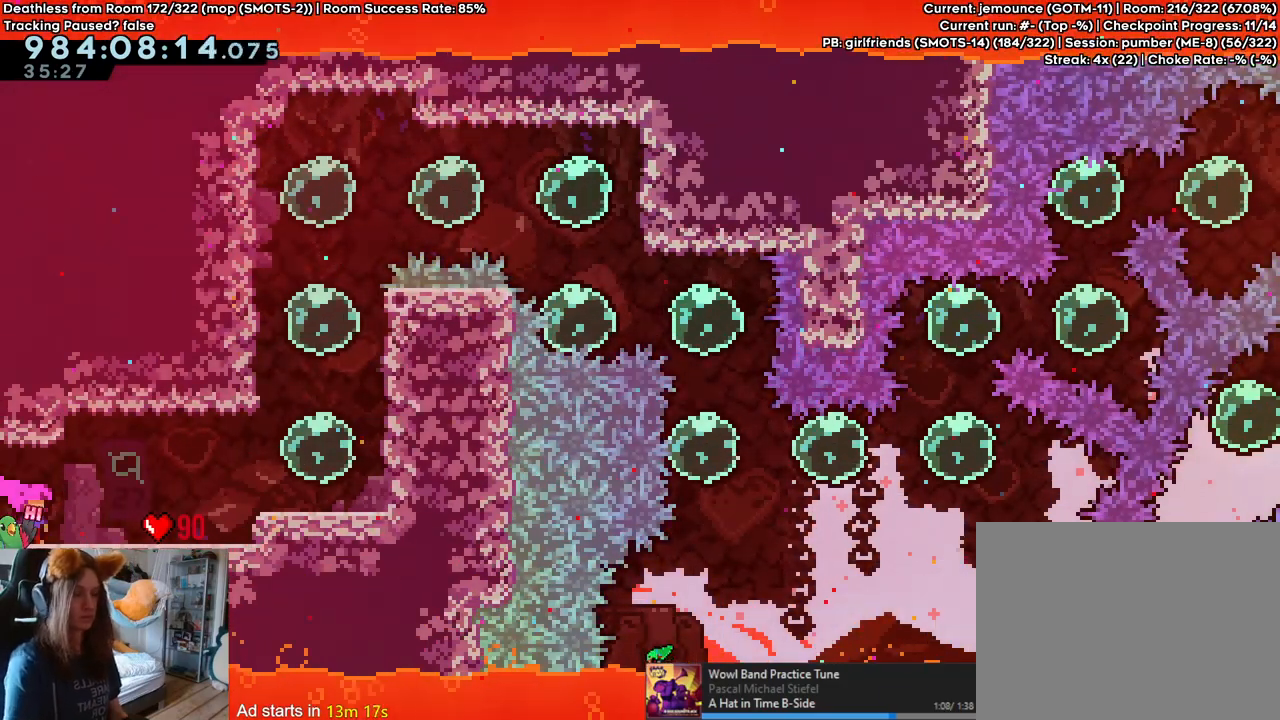
{"dt_ms": 500, "buttons": ["L2"], "left_stick": "center", "right_stick": "center", "events": []}
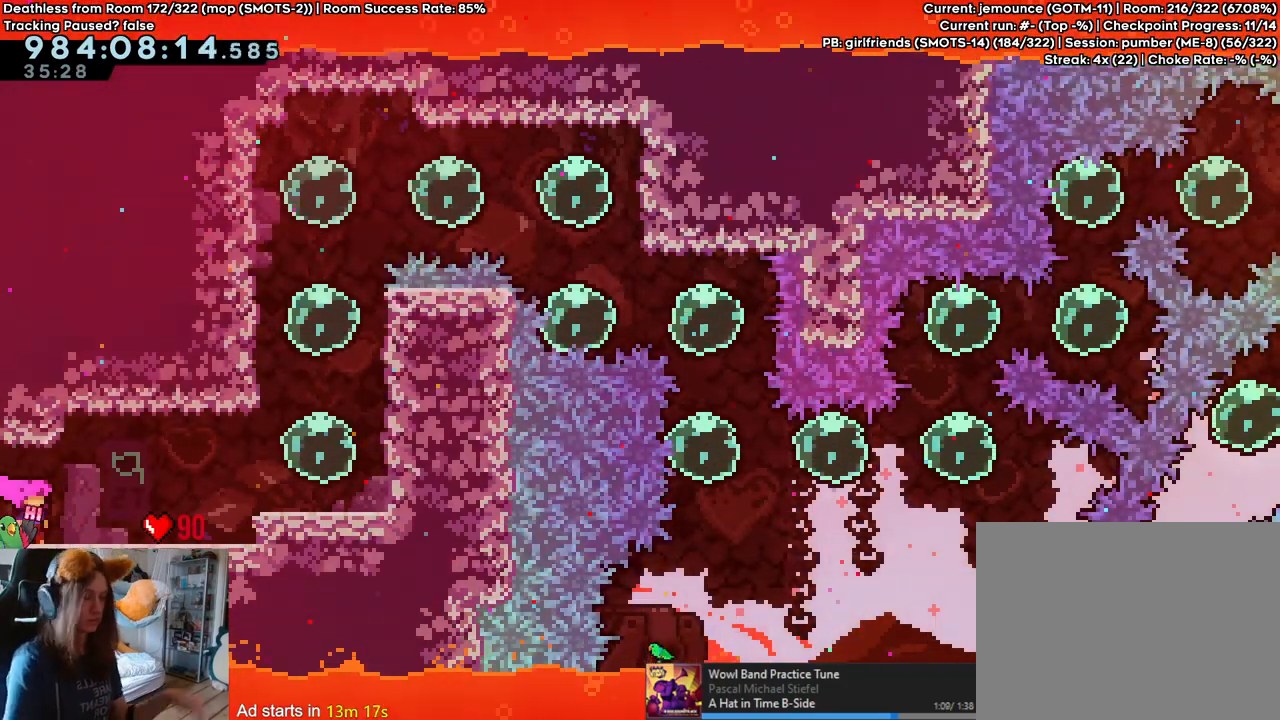
{"dt_ms": 500, "buttons": ["L2"], "left_stick": "center", "right_stick": "center", "events": []}
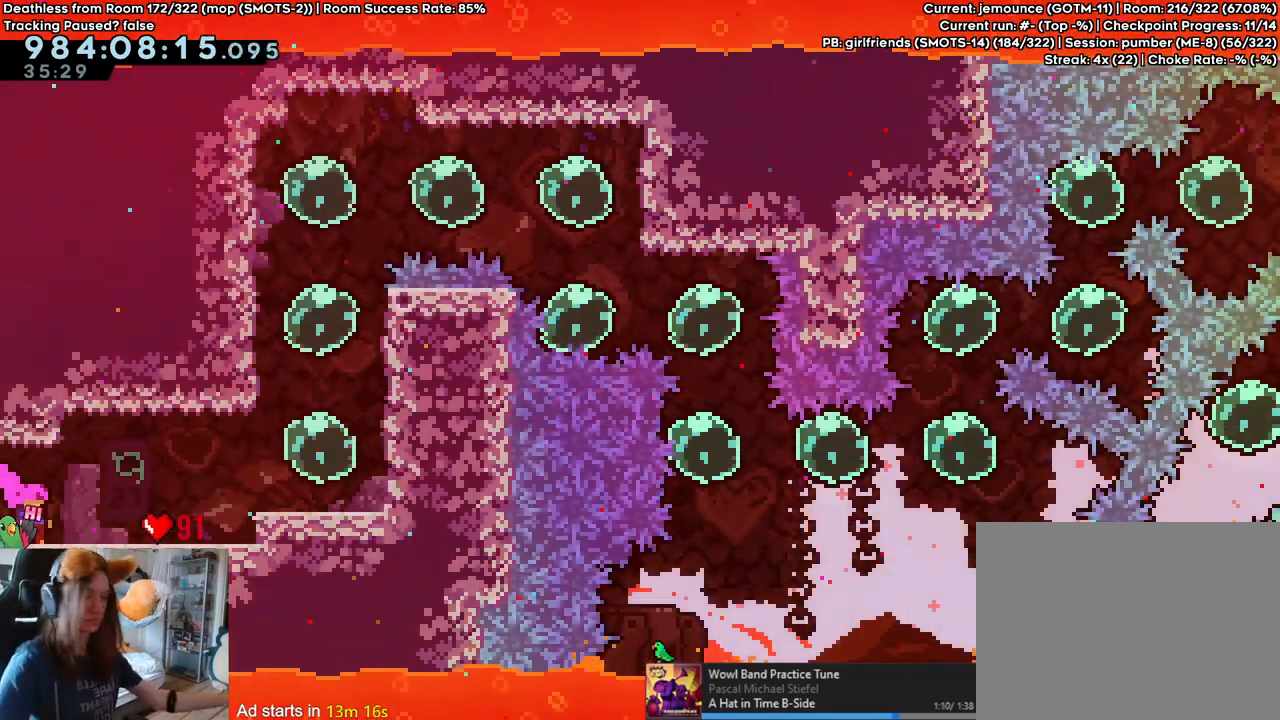
{"dt_ms": 500, "buttons": ["L2"], "left_stick": "center", "right_stick": "center", "events": []}
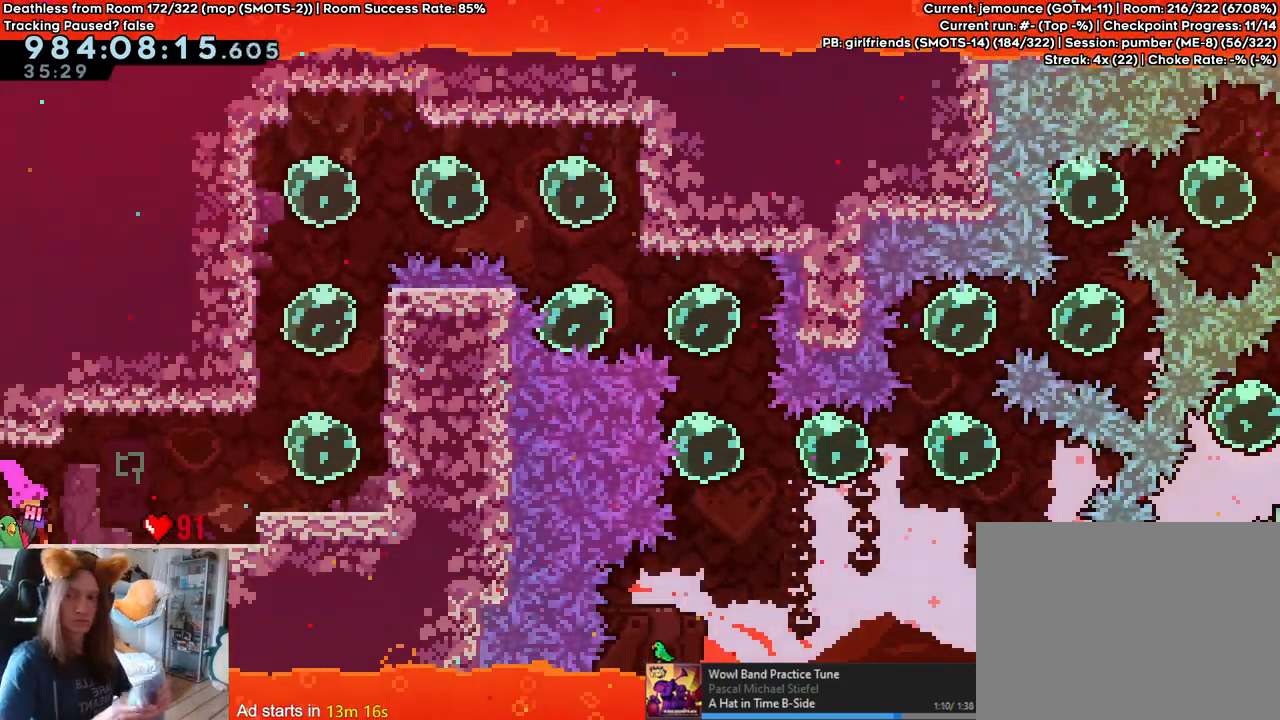
{"dt_ms": 500, "buttons": ["L2"], "left_stick": "center", "right_stick": "center", "events": []}
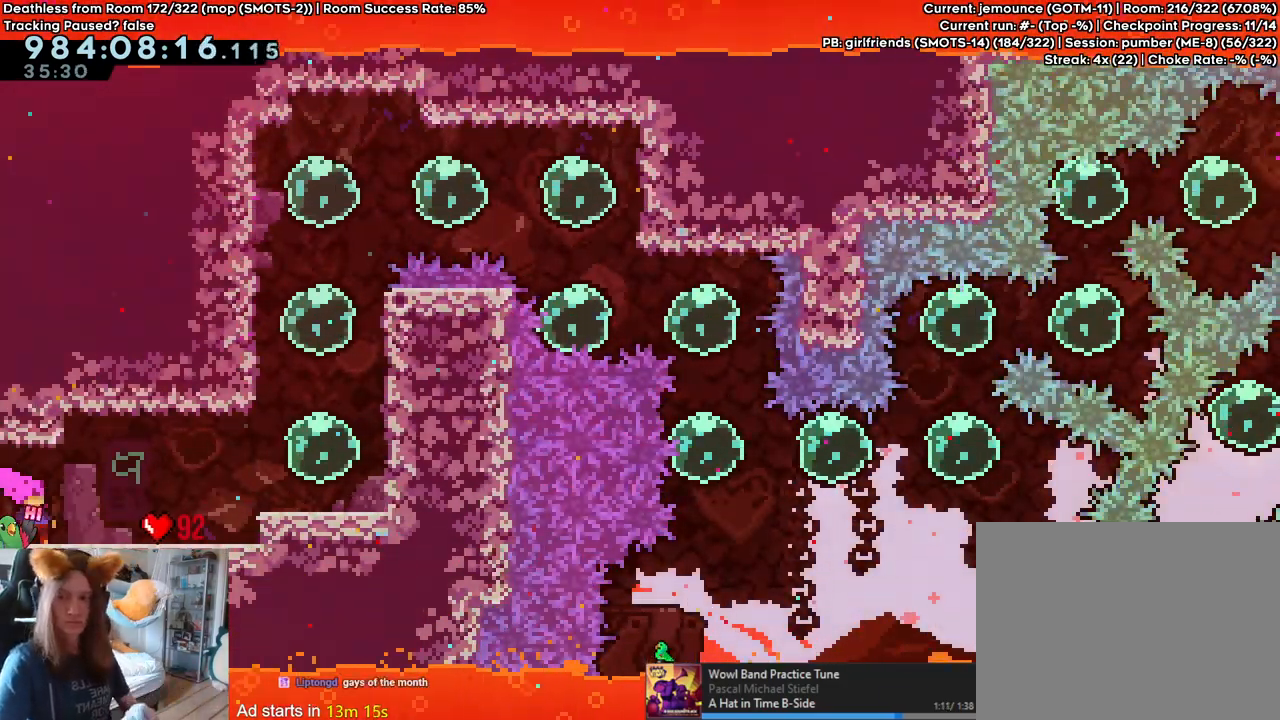
{"dt_ms": 500, "buttons": ["L2"], "left_stick": "center", "right_stick": "center", "events": []}
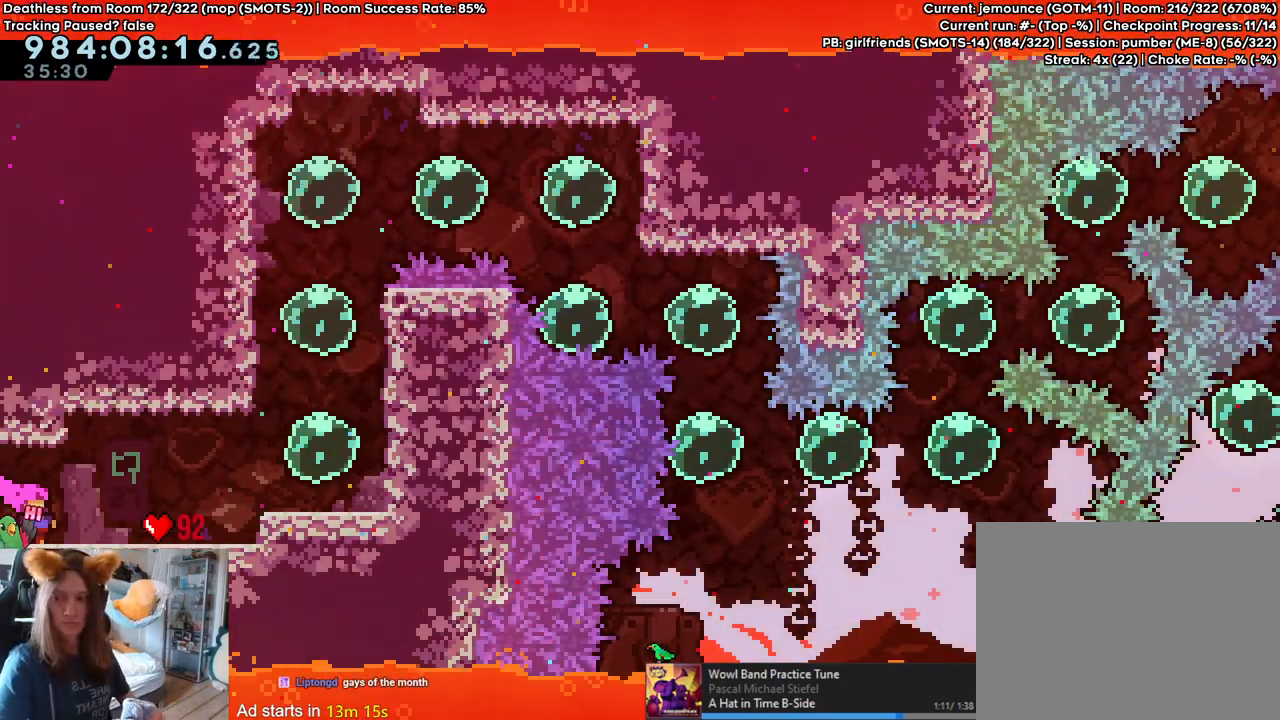
{"dt_ms": 500, "buttons": ["L2"], "left_stick": "center", "right_stick": "center", "events": []}
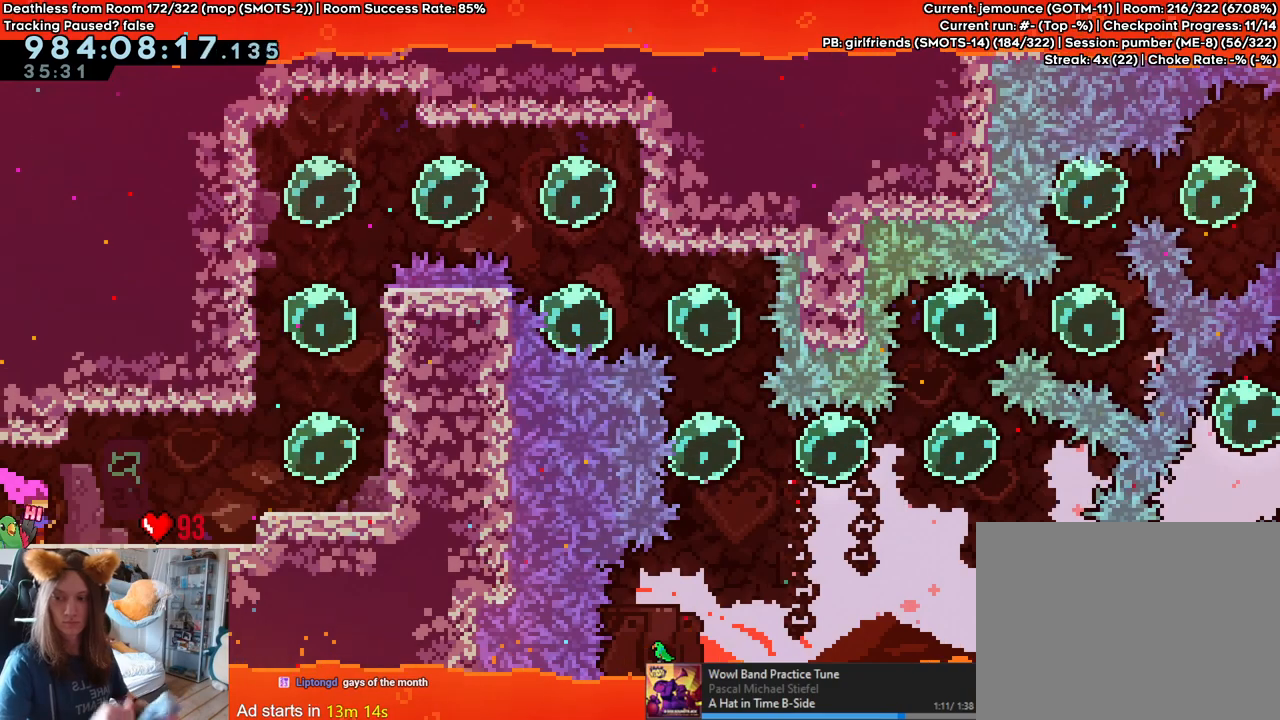
{"dt_ms": 1000, "buttons": ["L2"], "left_stick": "center", "right_stick": "center", "events": []}
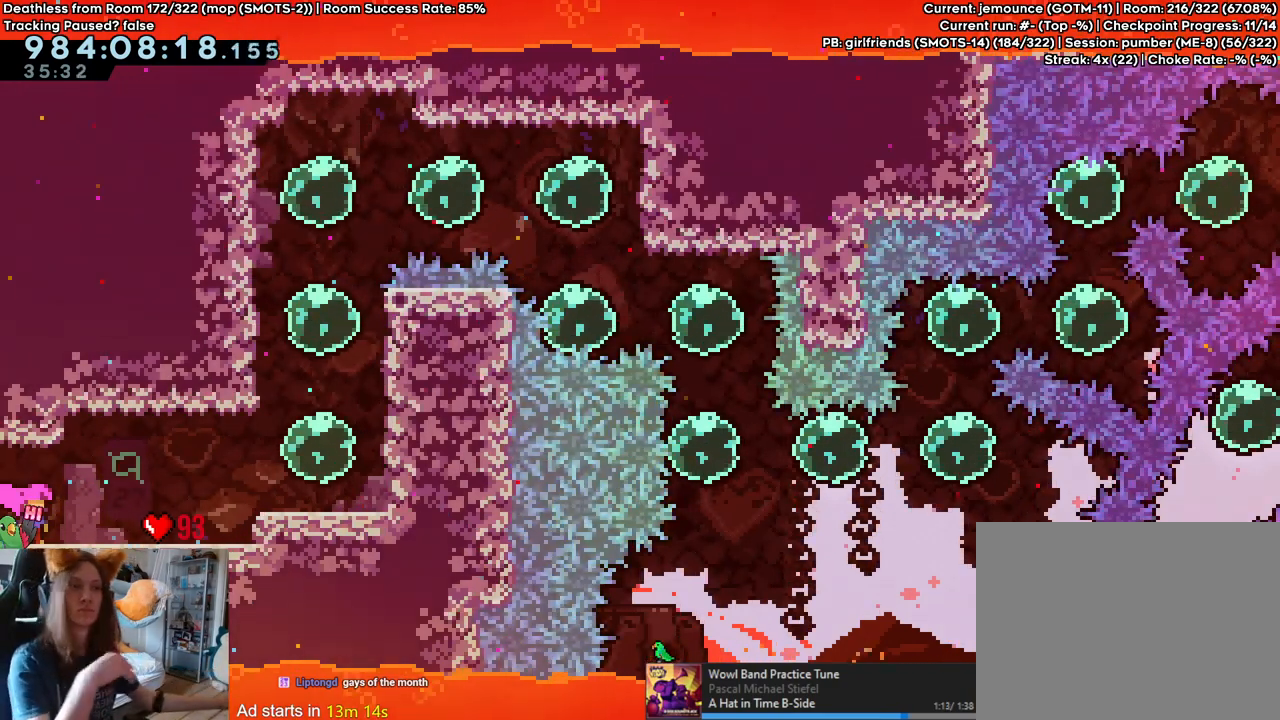
{"dt_ms": 500, "buttons": ["L2"], "left_stick": "center", "right_stick": "center", "events": []}
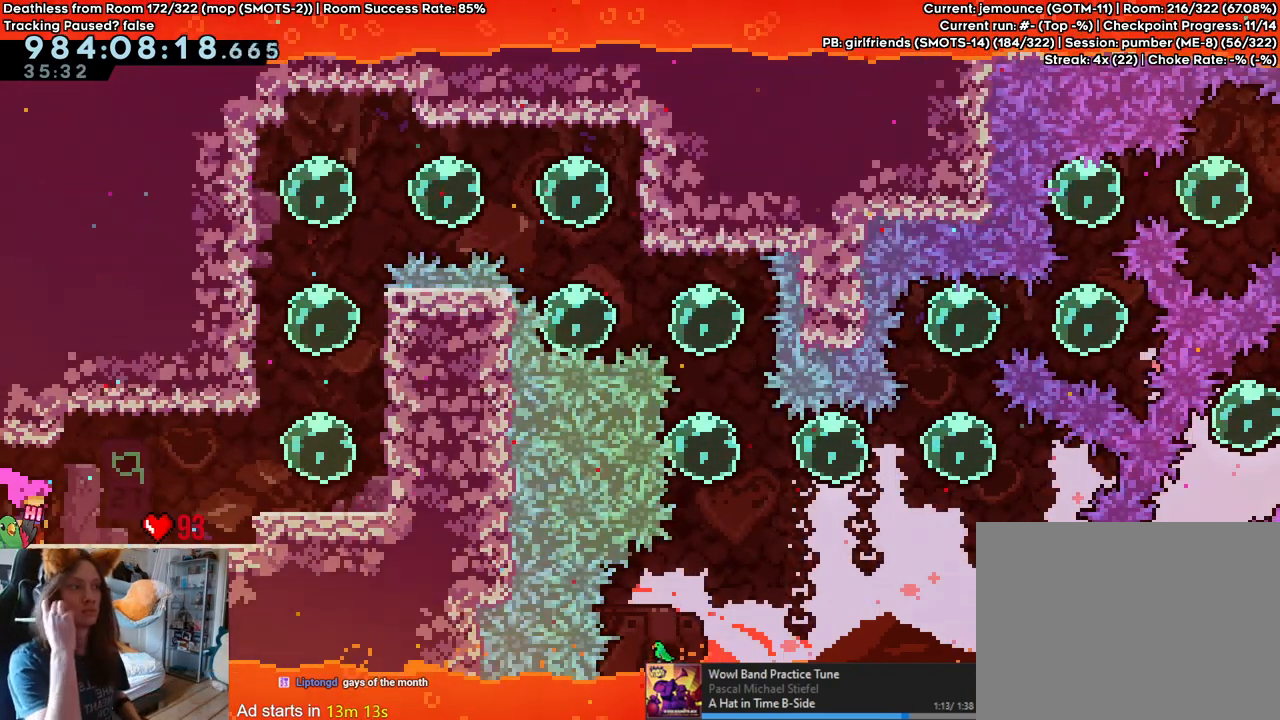
{"dt_ms": 500, "buttons": ["L2"], "left_stick": "center", "right_stick": "center", "events": []}
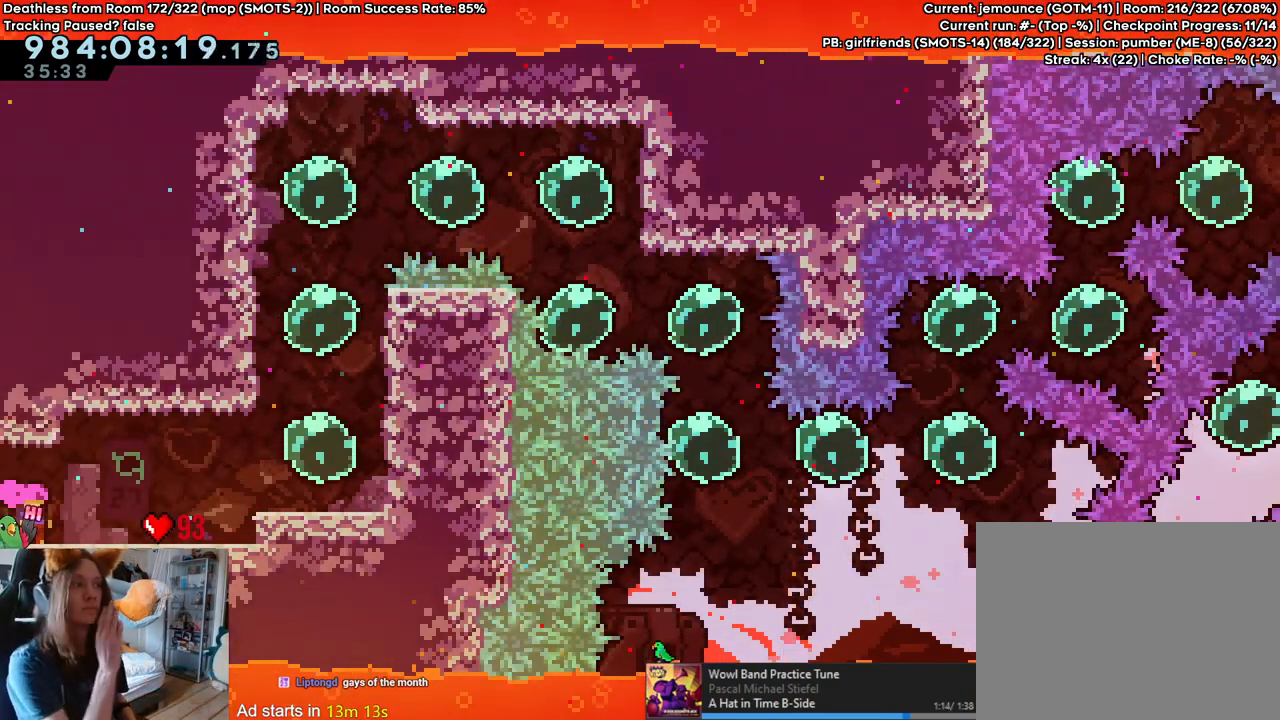
{"dt_ms": 500, "buttons": ["L2"], "left_stick": "center", "right_stick": "center", "events": []}
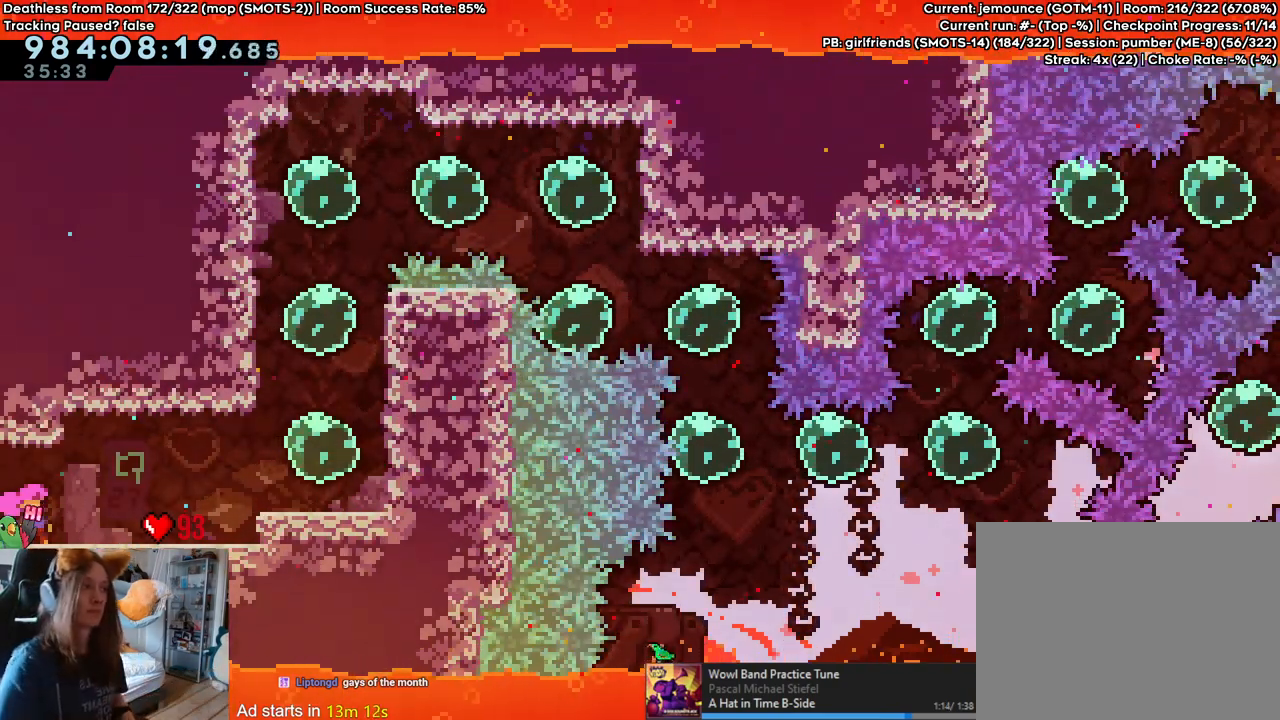
{"dt_ms": 500, "buttons": ["L2"], "left_stick": "center", "right_stick": "center", "events": []}
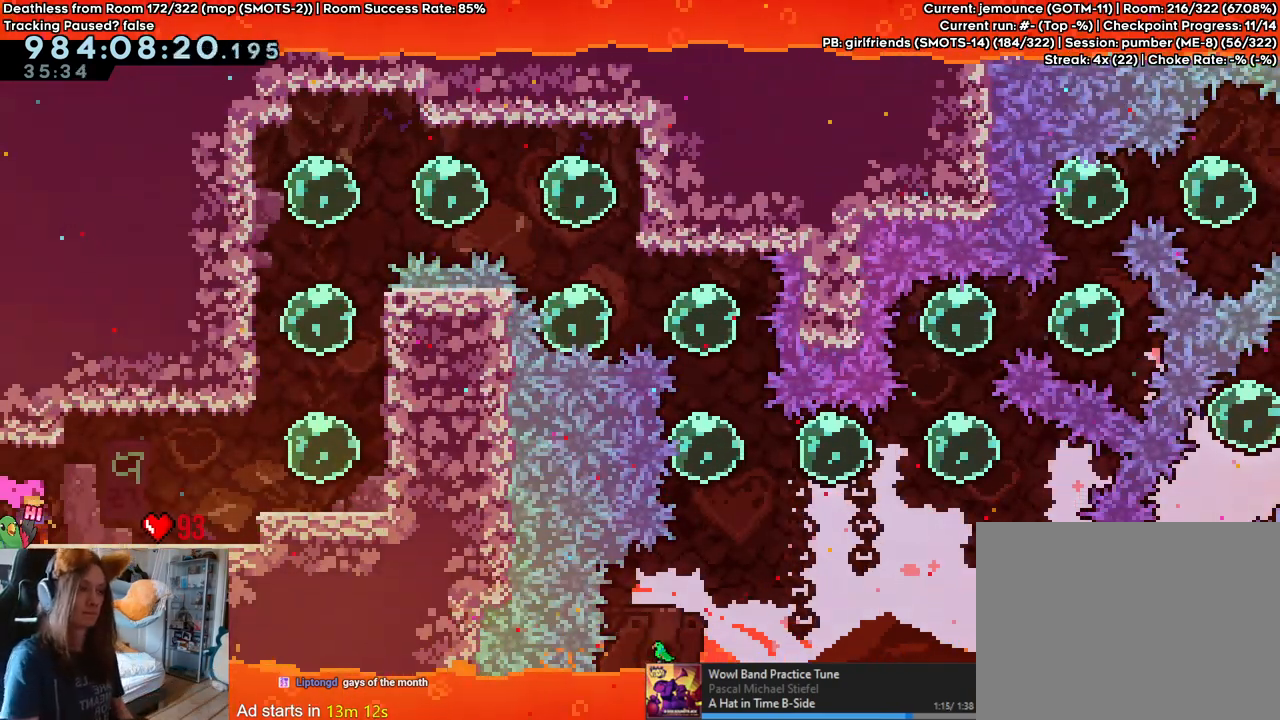
{"dt_ms": 500, "buttons": ["L2"], "left_stick": "center", "right_stick": "center", "events": []}
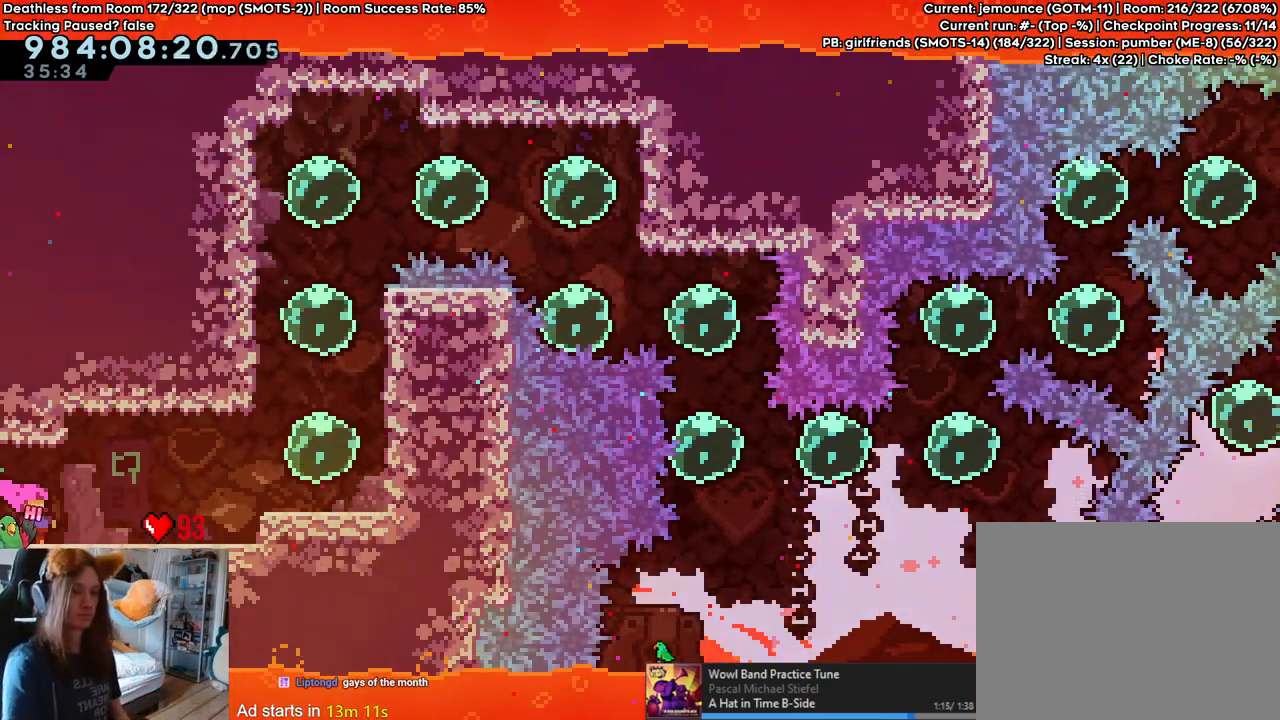
{"dt_ms": 500, "buttons": ["B", "L2"], "left_stick": "right", "right_stick": "center", "events": [[100, "B", "down"], [117, "left_stick", "right"], [183, "B", "up"], [250, "left_stick", "center"], [433, "left_stick", "right"], [450, "B", "down"]]}
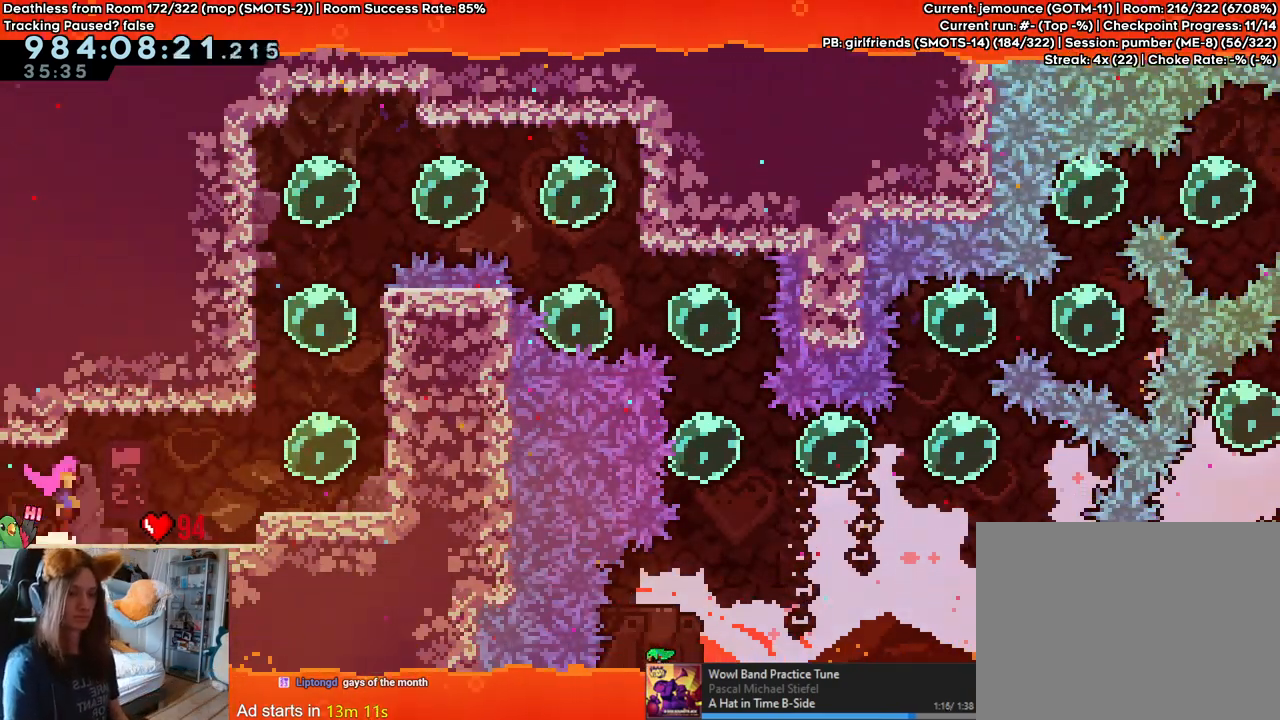
{"dt_ms": 1000, "buttons": ["L2"], "left_stick": "center", "right_stick": "center", "events": [[17, "B", "up"], [50, "left_stick", "center"], [300, "B", "down"], [350, "B", "up"], [433, "left_stick", "right"], [517, "left_stick", "center"], [650, "B", "down"], [750, "B", "up"], [817, "left_stick", "right"], [900, "left_stick", "center"]]}
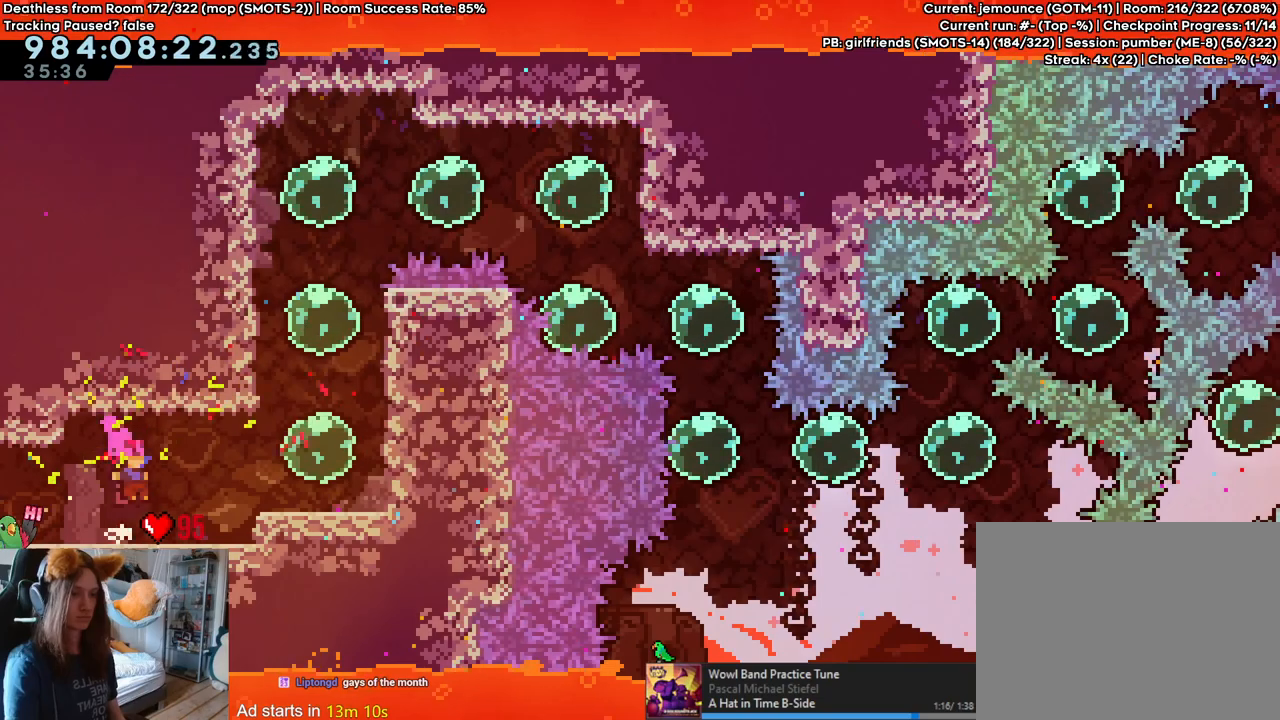
{"dt_ms": 500, "buttons": ["L2"], "left_stick": "right", "right_stick": "center", "events": [[67, "B", "down"], [150, "B", "up"], [233, "left_stick", "right"], [283, "left_stick", "center"], [417, "left_stick", "right"]]}
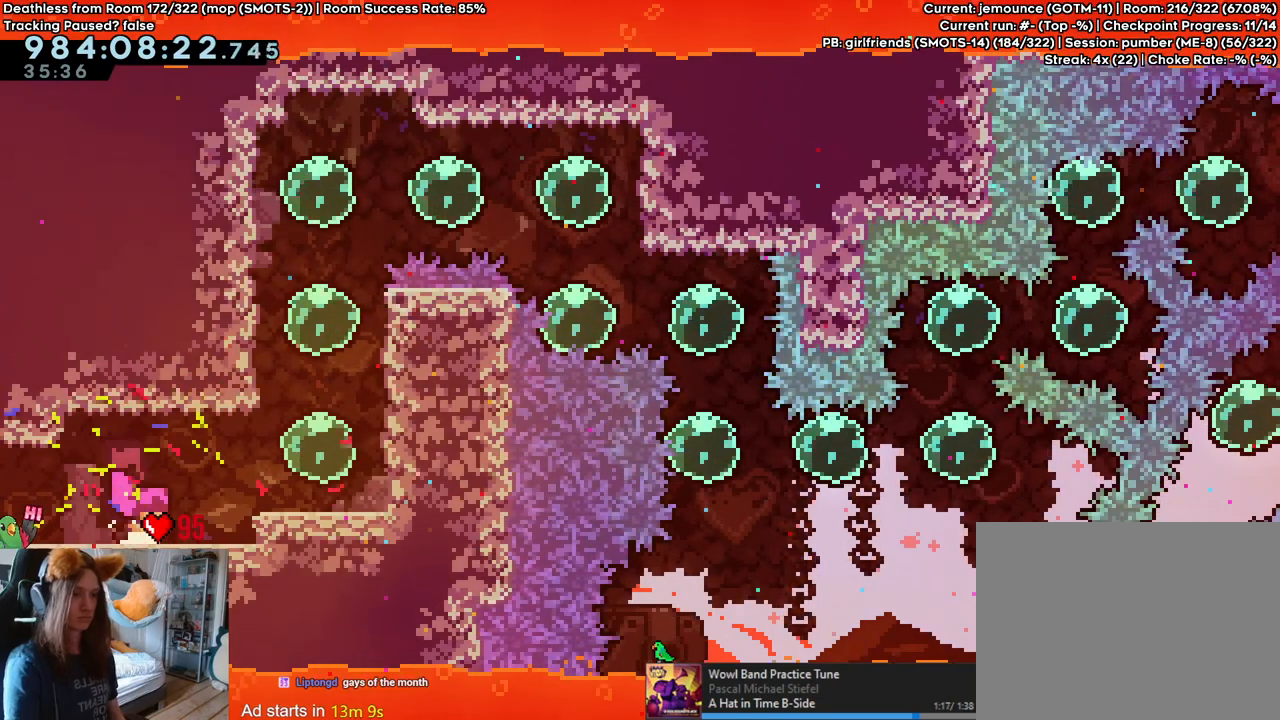
{"dt_ms": 1000, "buttons": ["Y", "L2"], "left_stick": "right", "right_stick": "center", "events": [[33, "B", "down"], [167, "B", "up"], [333, "left_stick", "up"], [383, "Y", "down"], [467, "Y", "up"], [550, "Y", "down"], [650, "Y", "up"], [750, "left_stick", "right"], [783, "Y", "down"], [883, "Y", "up"], [933, "Y", "down"]]}
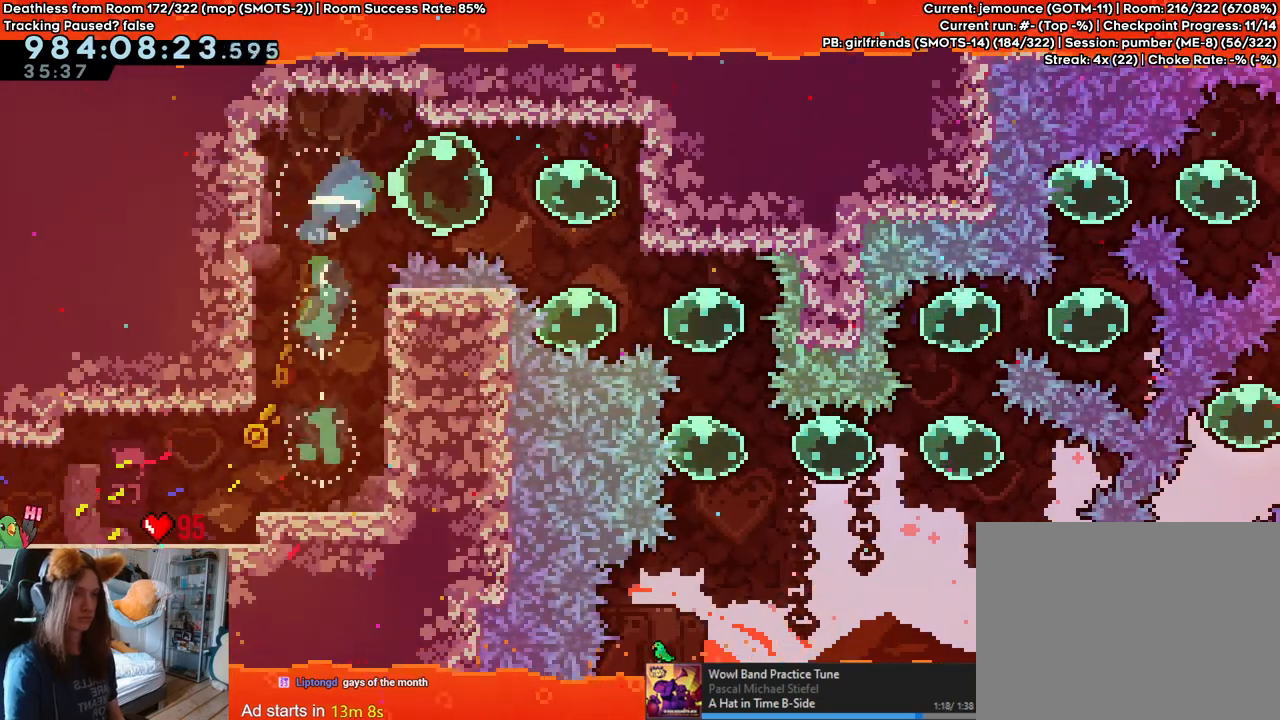
{"dt_ms": 500, "buttons": [], "left_stick": "up", "right_stick": "center", "events": [[33, "Y", "up"], [133, "L2", "up"], [167, "left_stick", "up"]]}